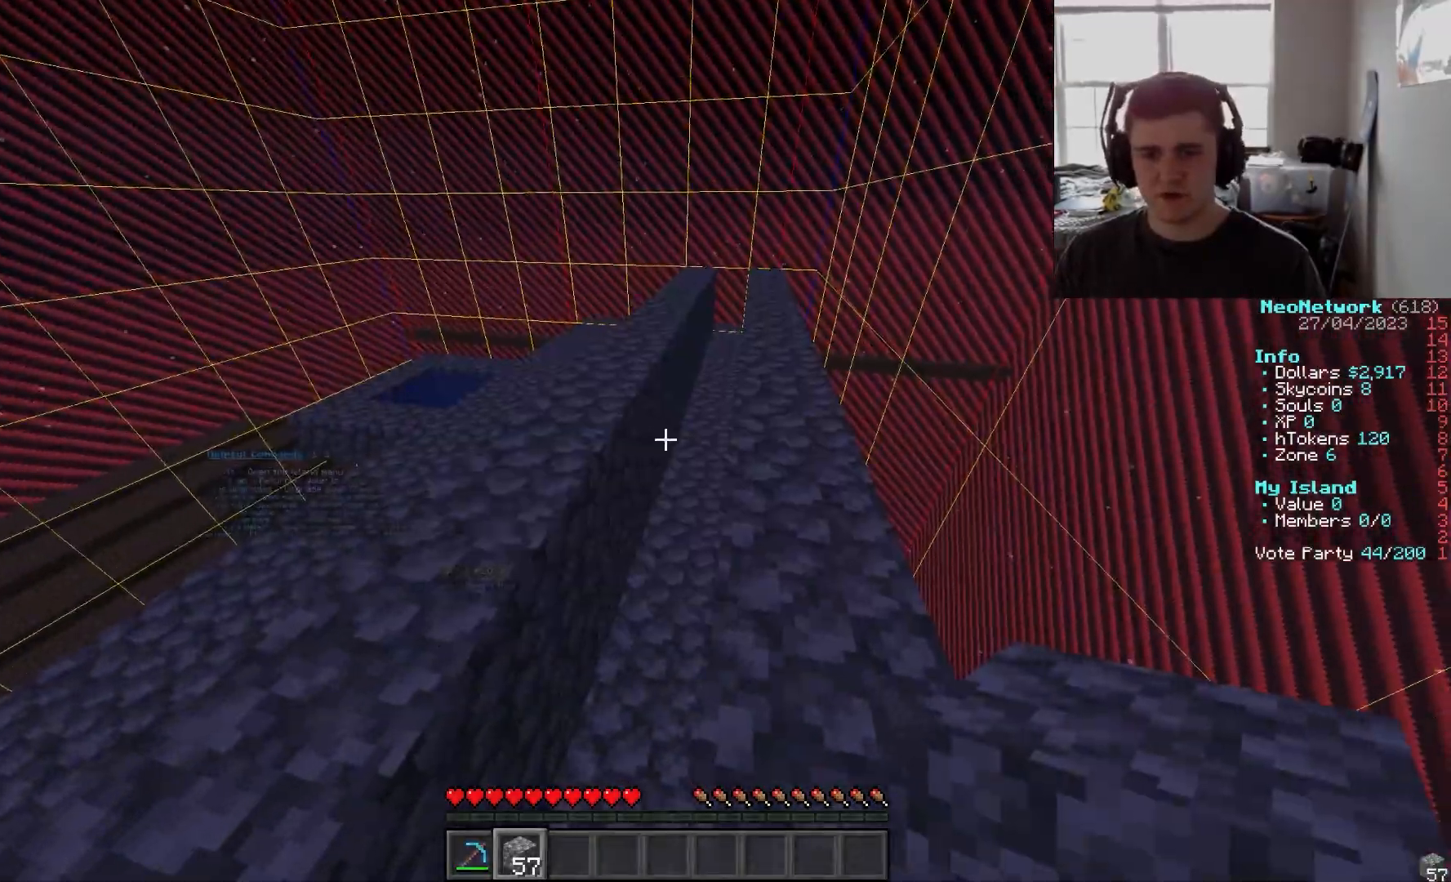
Gameplay with keyboard and mouse; each line is a JSON object with the keys and mouse buttons held at the frame after it. "events" lists presses ("down") and releases ("up") of "a", "d", "s", "w", "mouse_left" and "mouse_right" between this image and that frame as [ms after this image, input, new state], when the widget could be followed in between. "mouse_left", "mouse_right" = the "left", "right" buttons of the "mouse" list. No other keys are recorded. Fast repeated clicks can show as one long hold. Mouse movement is not recorded.
{"keys": ["w"], "mouse": [], "events": [[83, "w", "down"]]}
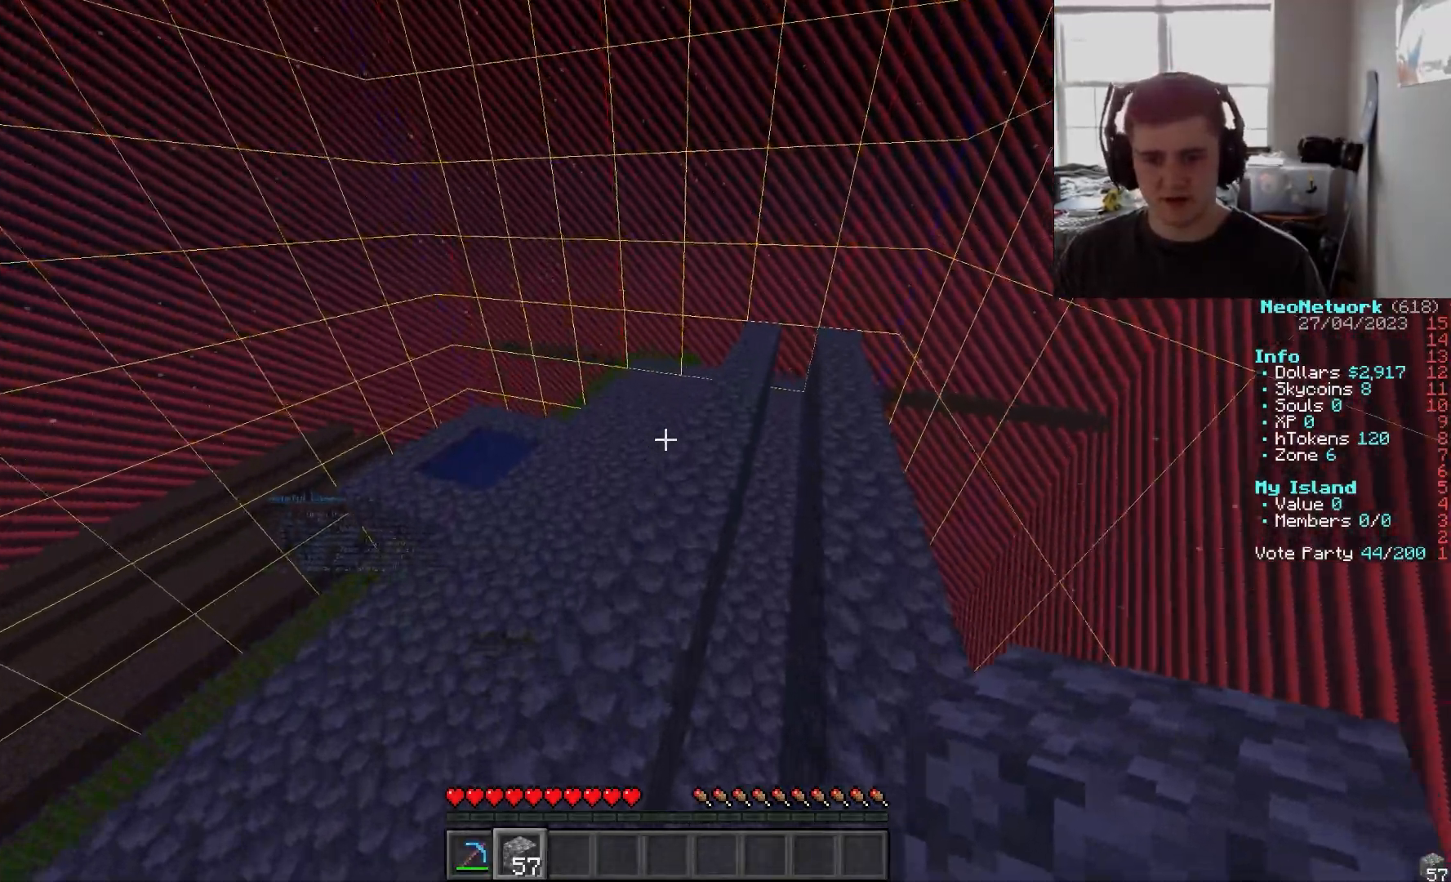
{"keys": ["w"], "mouse": [], "events": []}
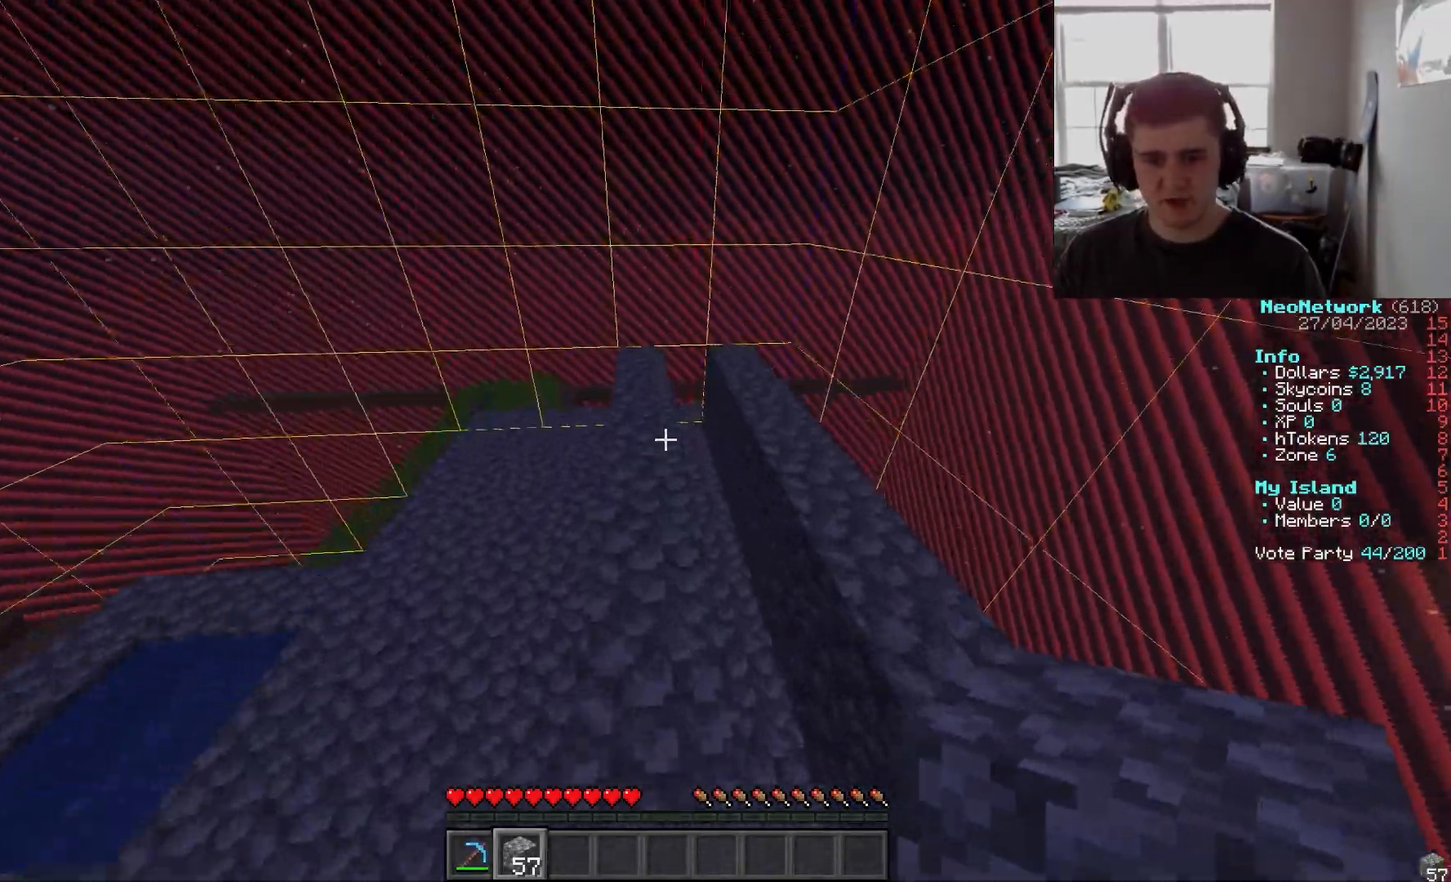
{"keys": ["d"], "mouse": [], "events": [[200, "a", "down"], [300, "a", "up"], [300, "w", "up"], [450, "d", "down"]]}
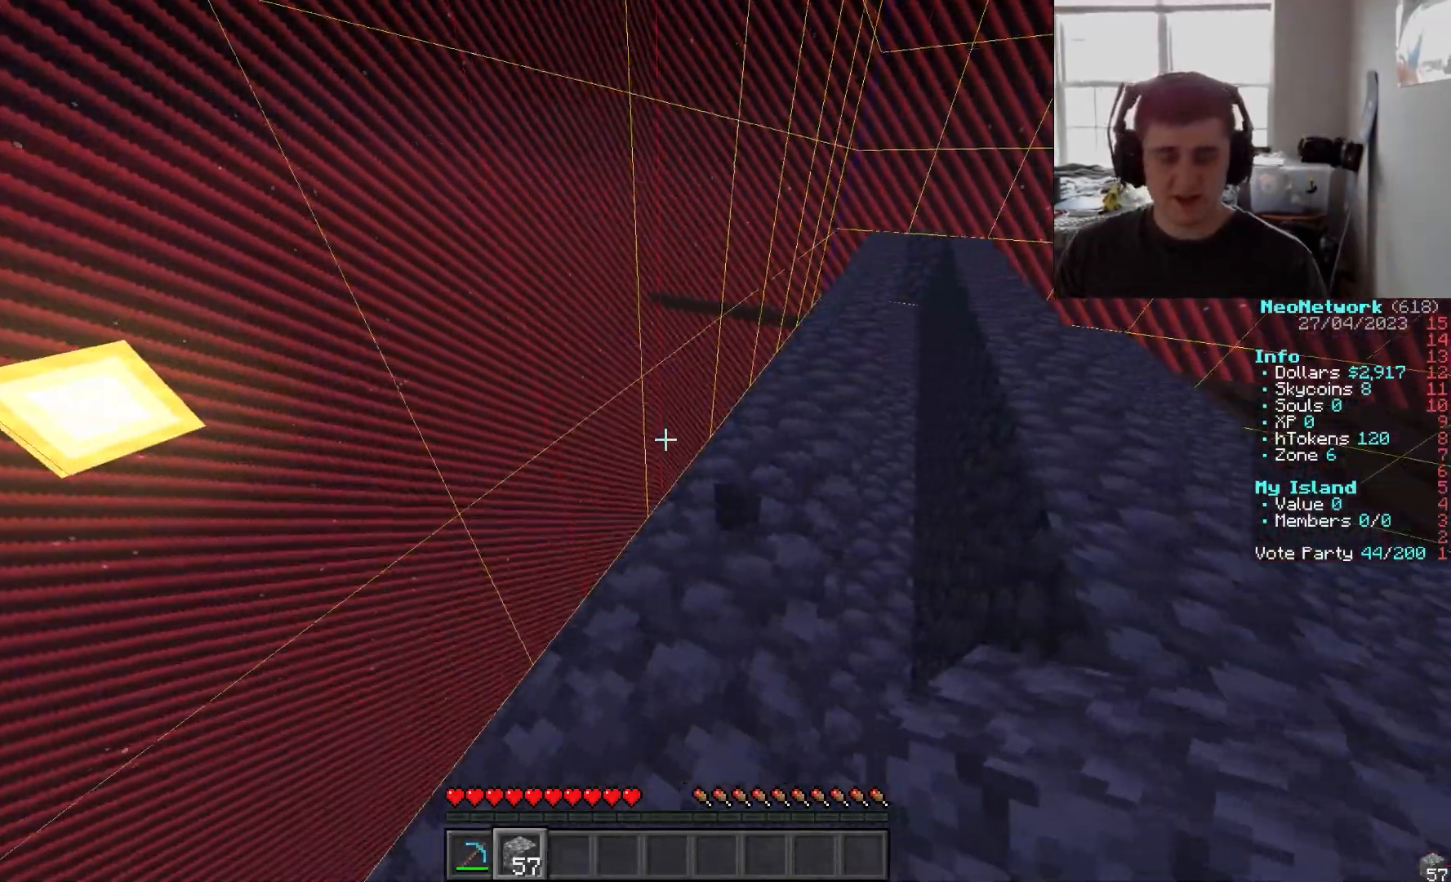
{"keys": ["d", "w"], "mouse": [], "events": [[33, "w", "down"], [100, "d", "up"], [483, "d", "down"]]}
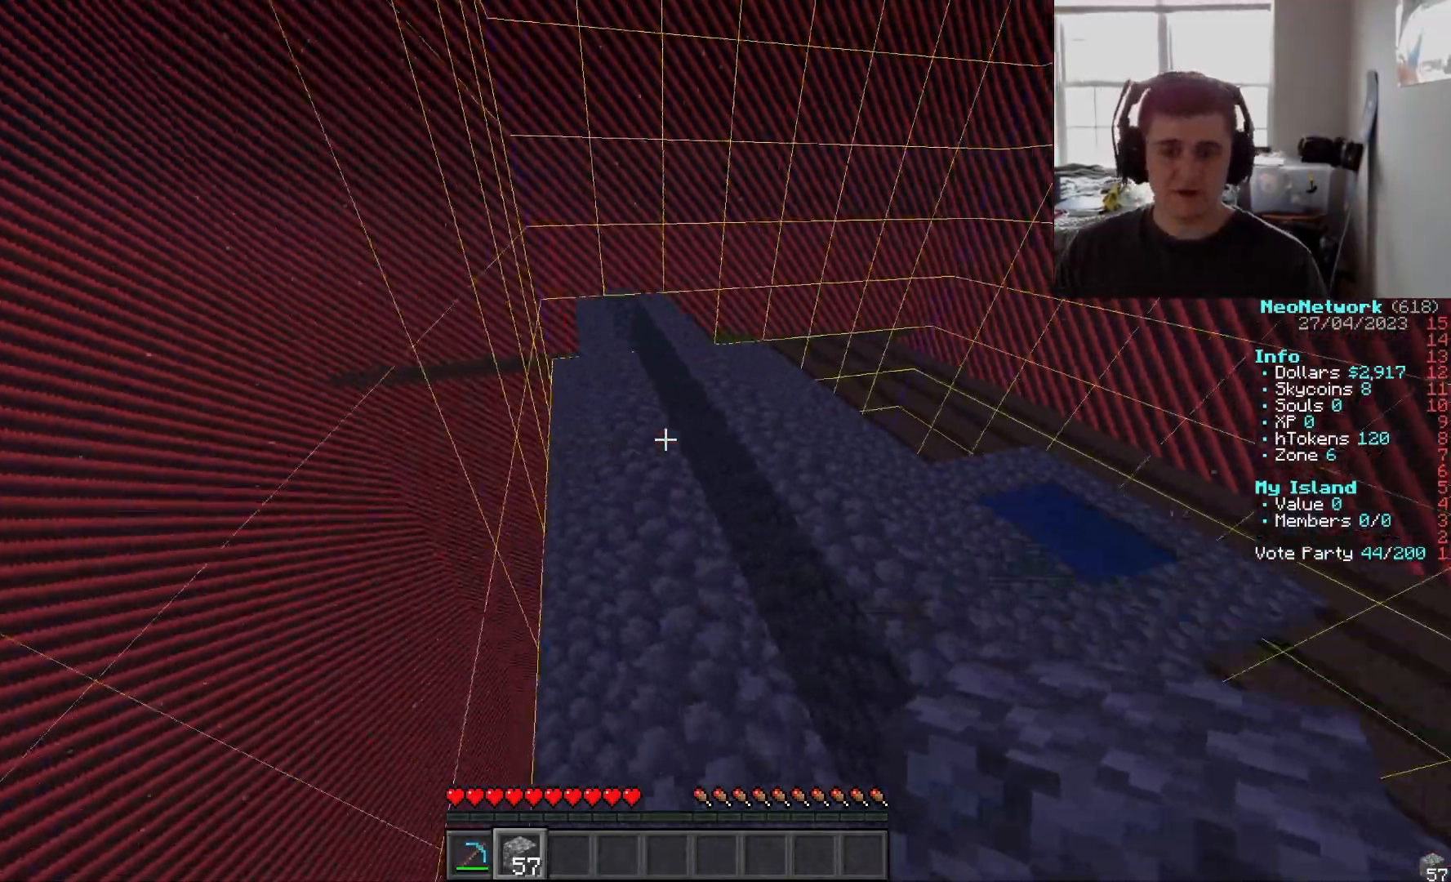
{"keys": ["w"], "mouse": [], "events": [[500, "d", "up"]]}
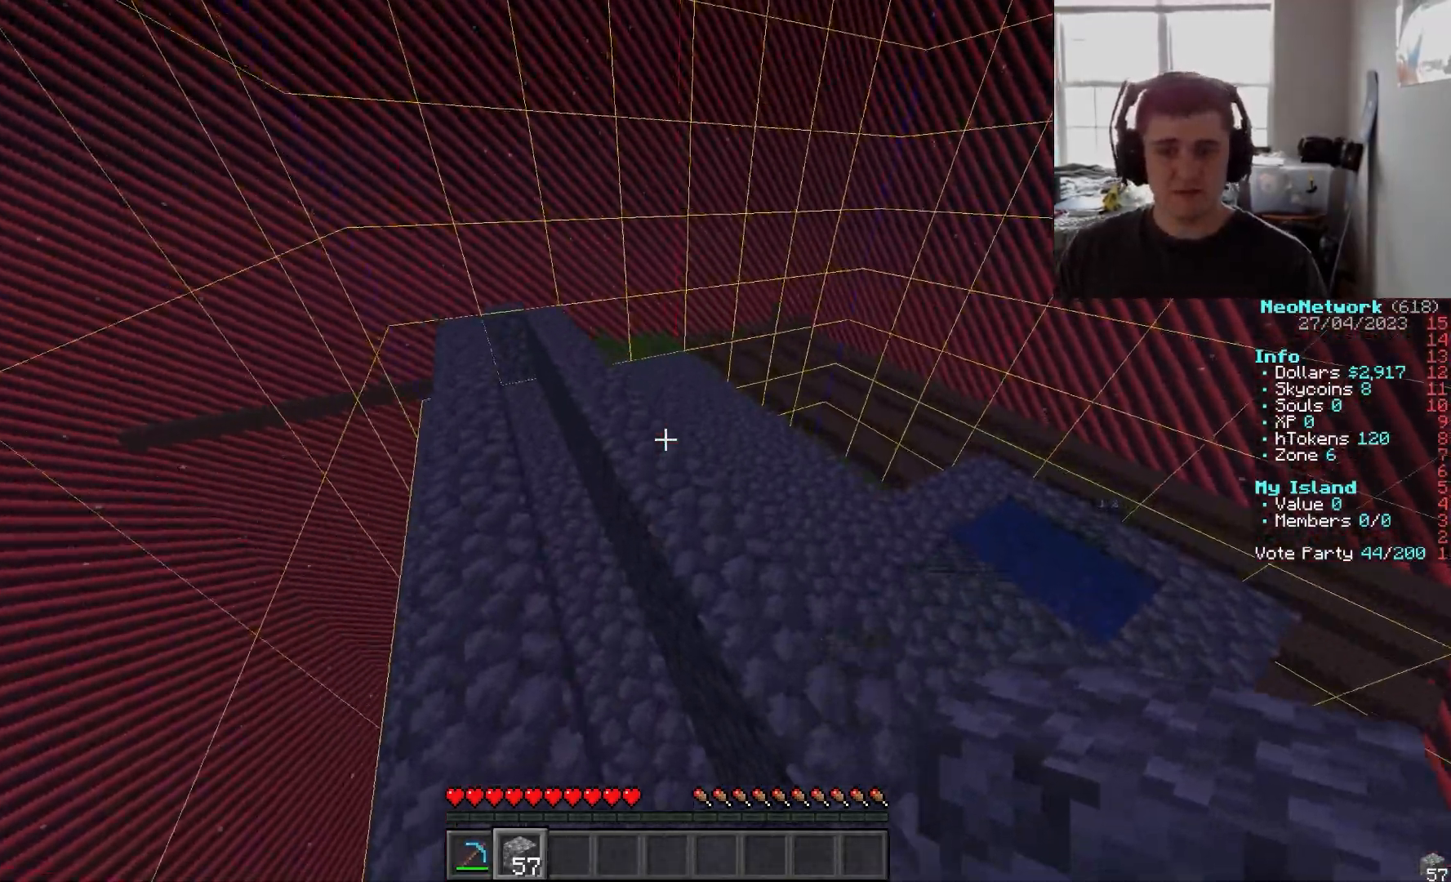
{"keys": ["a", "w"], "mouse": [], "events": [[333, "a", "down"]]}
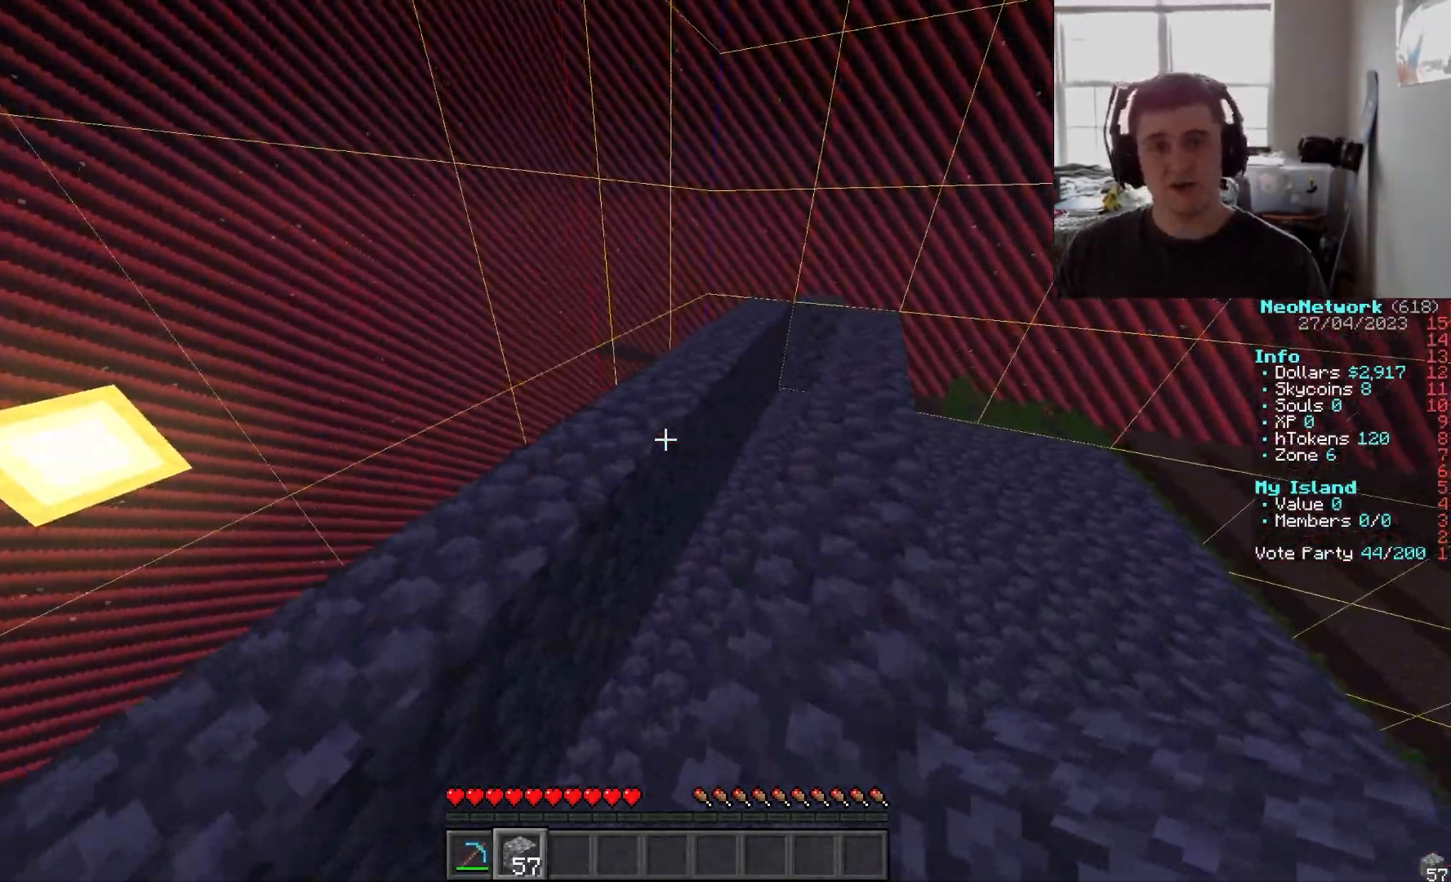
{"keys": ["w"], "mouse": [], "events": [[83, "a", "up"]]}
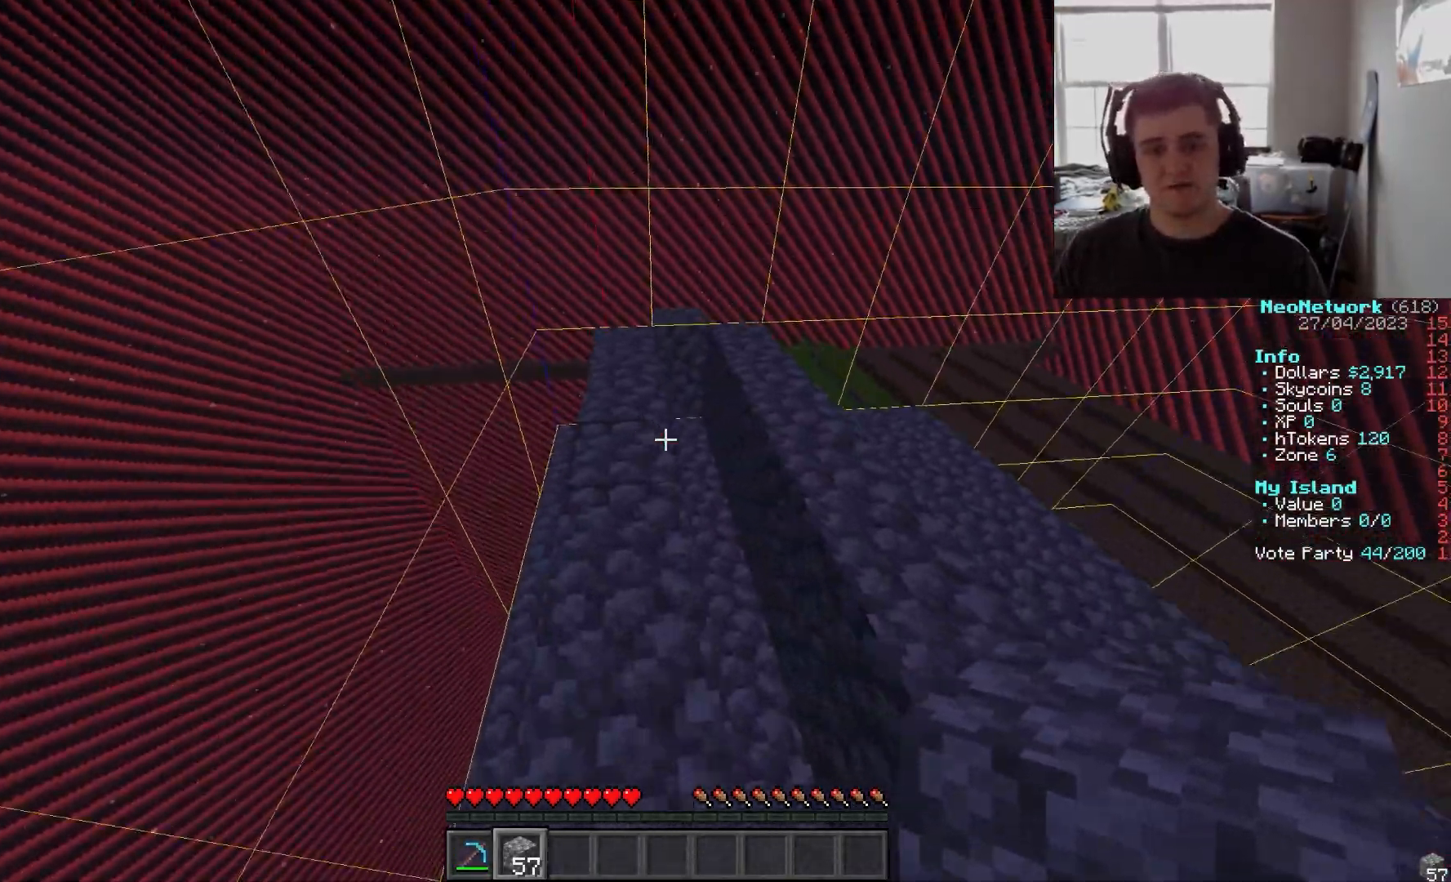
{"keys": ["w"], "mouse": [], "events": []}
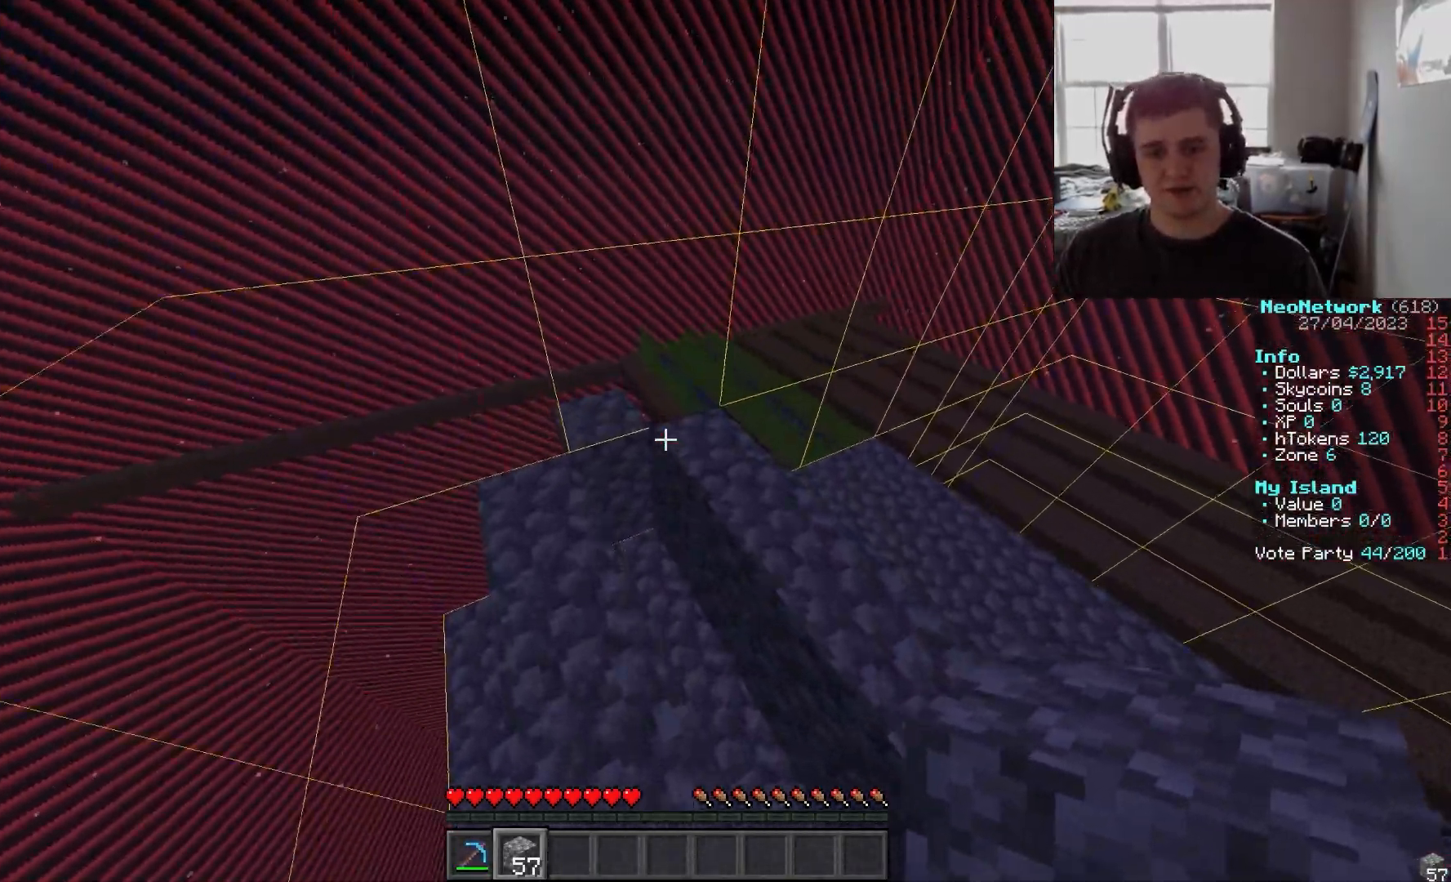
{"keys": ["a"], "mouse": [], "events": [[233, "d", "down"], [300, "w", "up"], [317, "a", "down"], [367, "d", "up"]]}
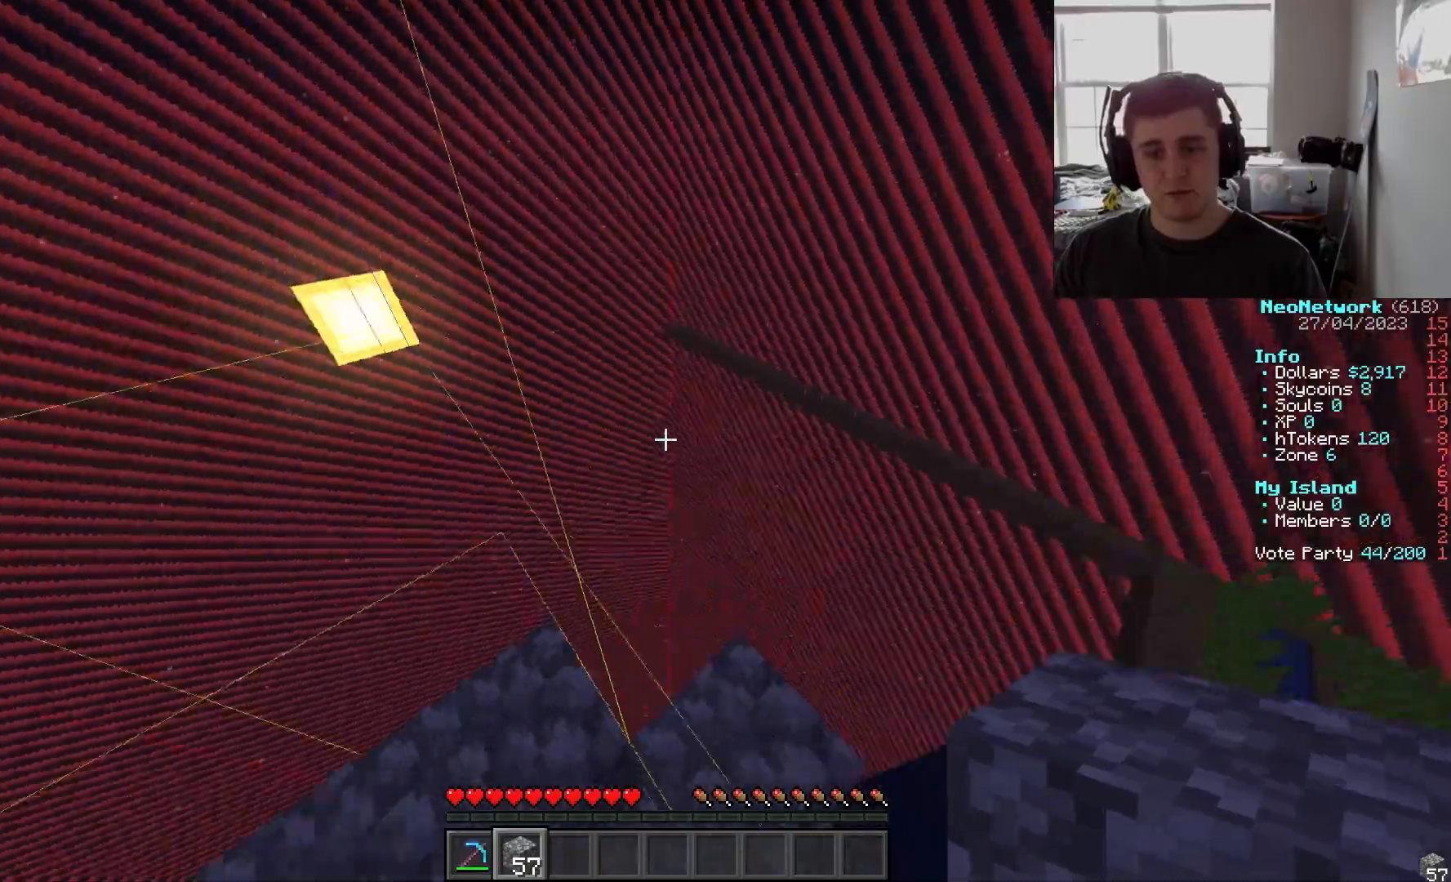
{"keys": ["a", "w"], "mouse": [], "events": [[200, "w", "down"], [317, "a", "up"], [433, "a", "down"]]}
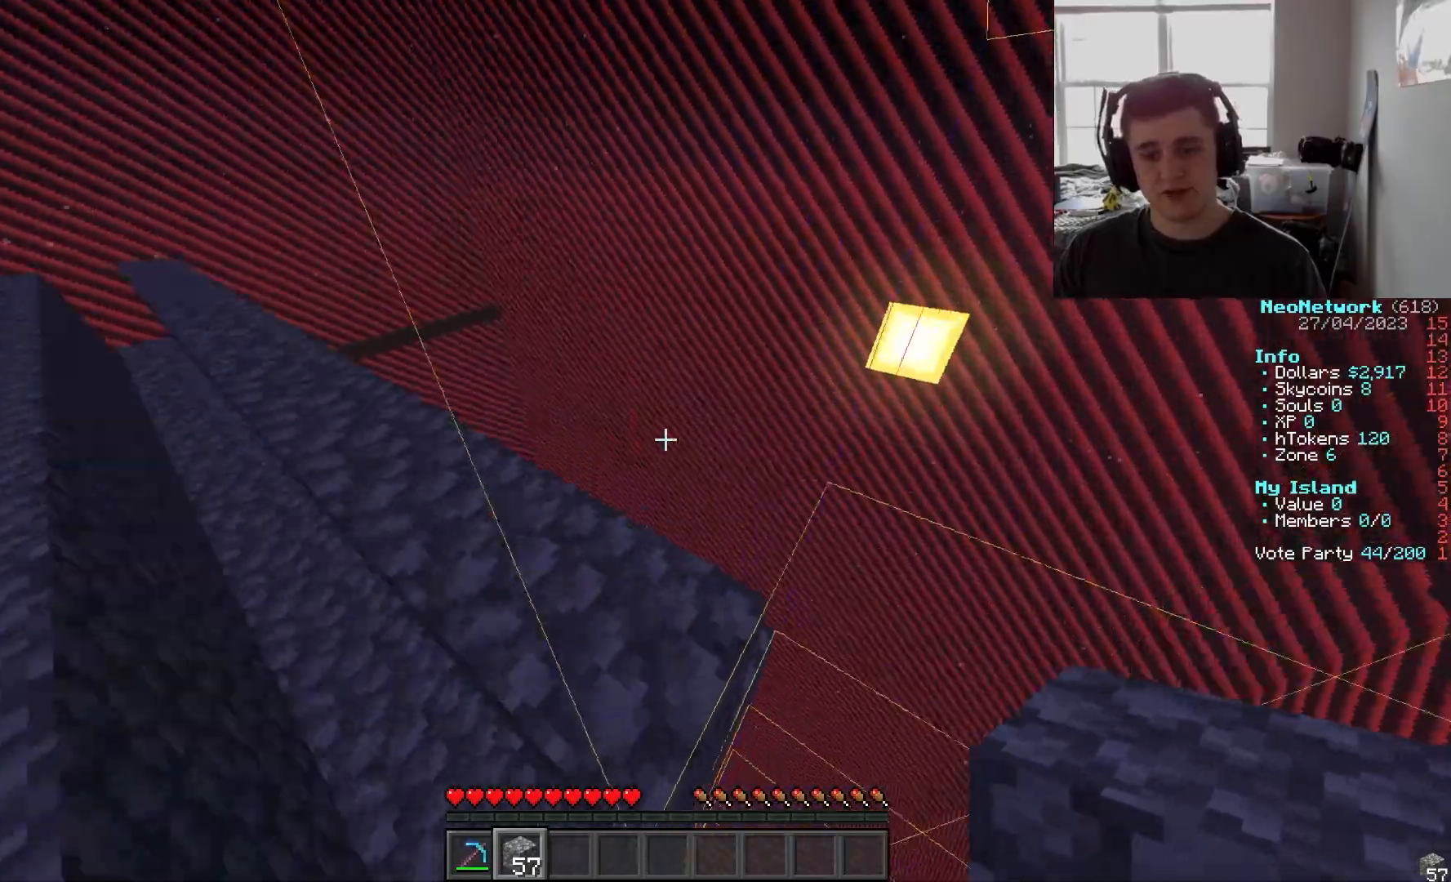
{"keys": ["d", "w"], "mouse": [], "events": [[267, "a", "up"], [383, "d", "down"]]}
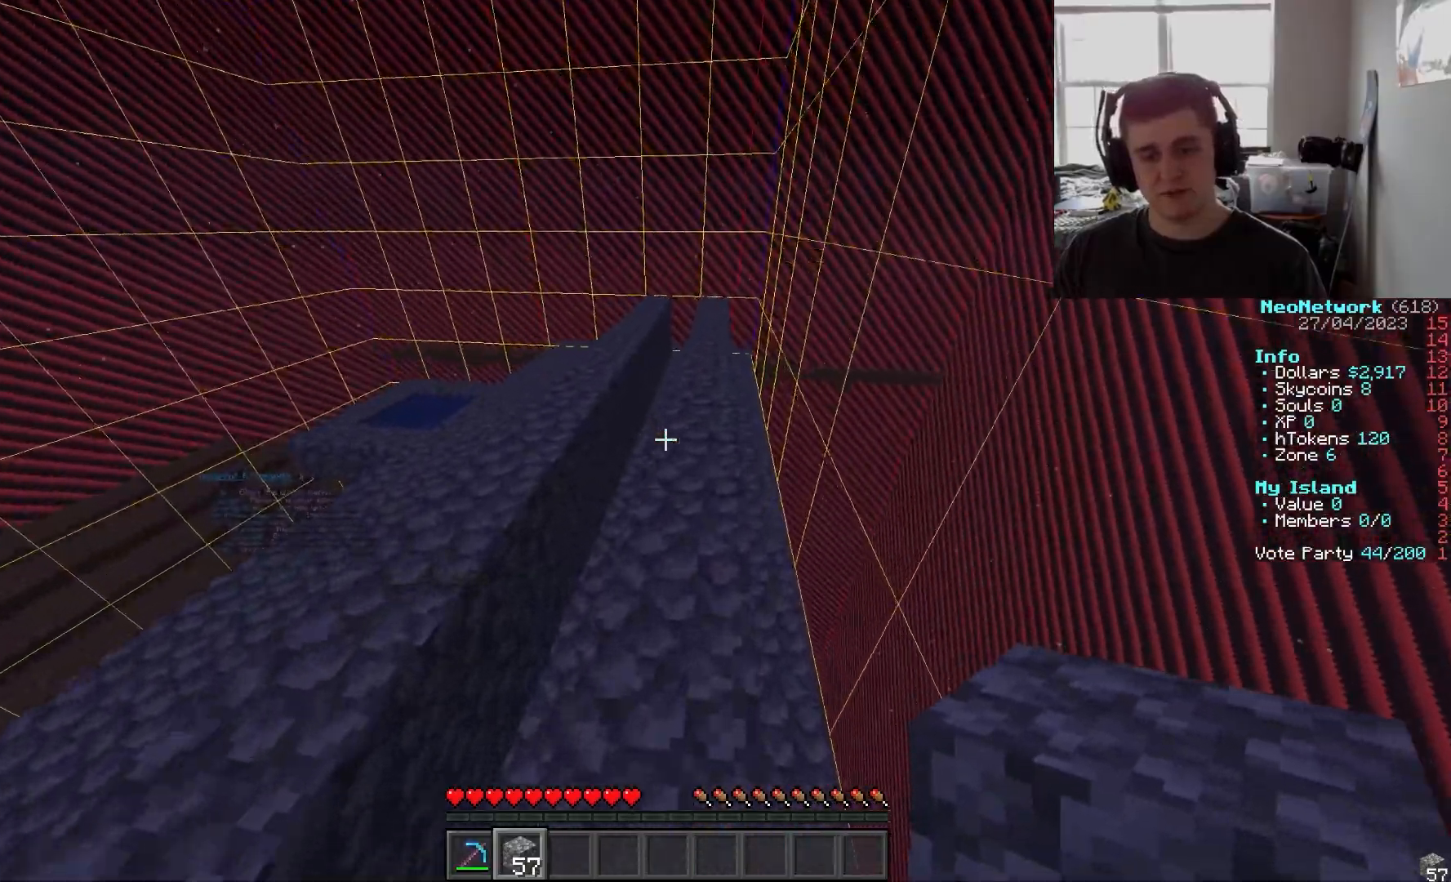
{"keys": ["a", "w"], "mouse": [], "events": [[50, "d", "up"], [467, "a", "down"]]}
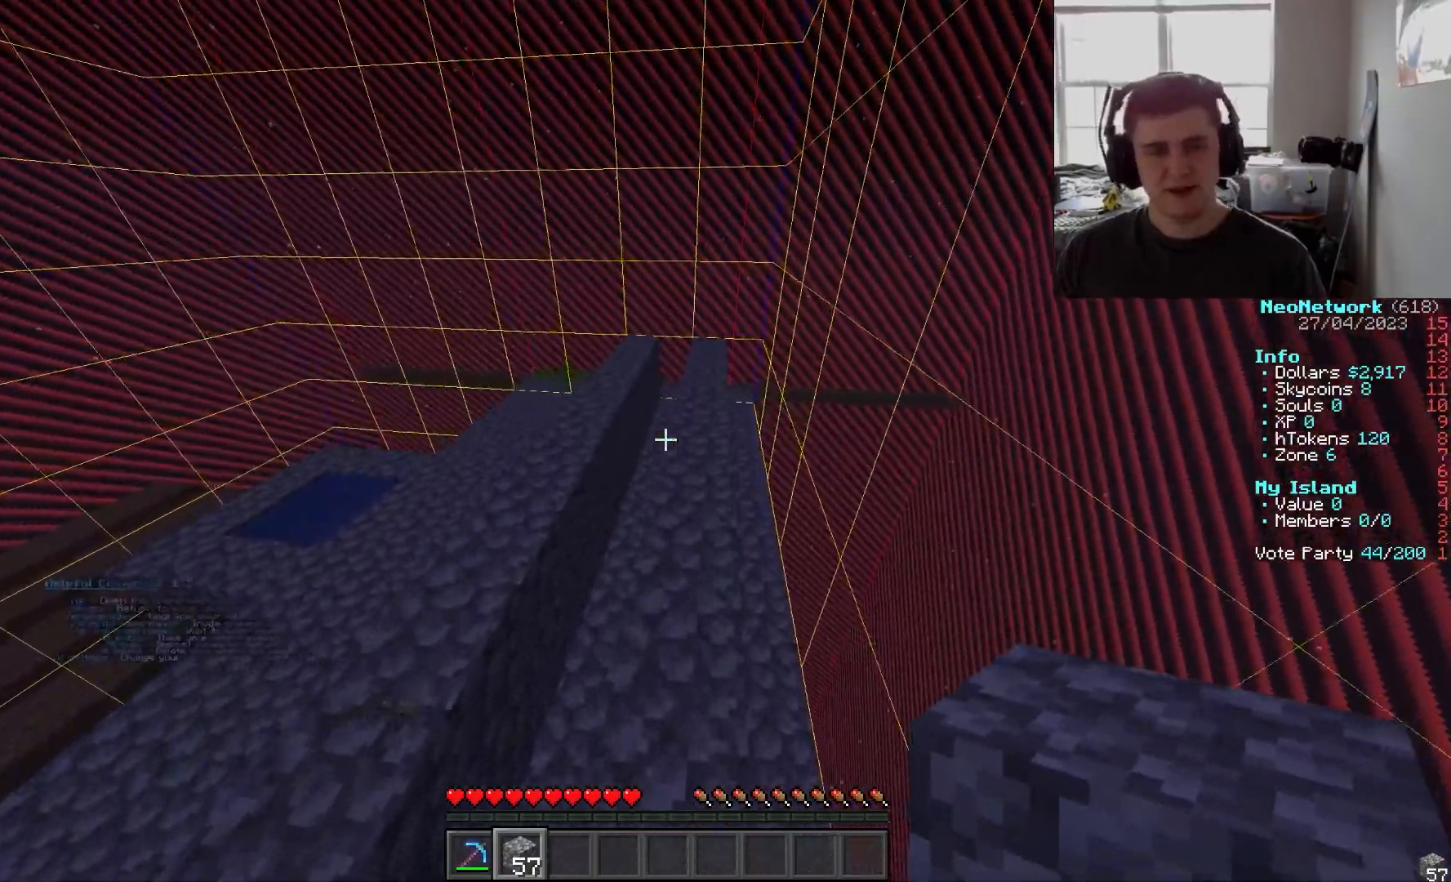
{"keys": ["w"], "mouse": [], "events": [[283, "a", "up"]]}
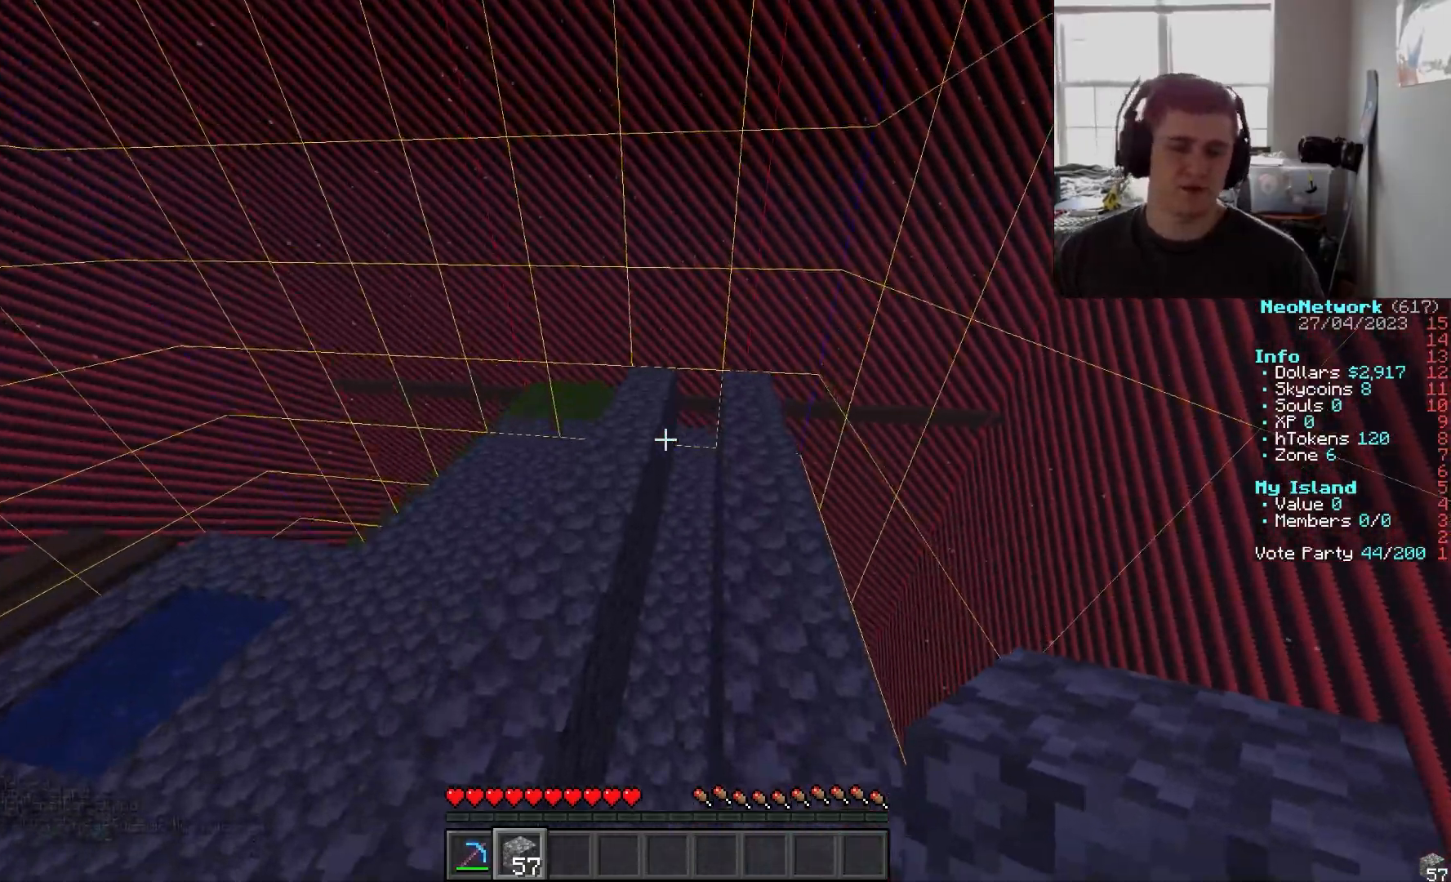
{"keys": ["w"], "mouse": [], "events": []}
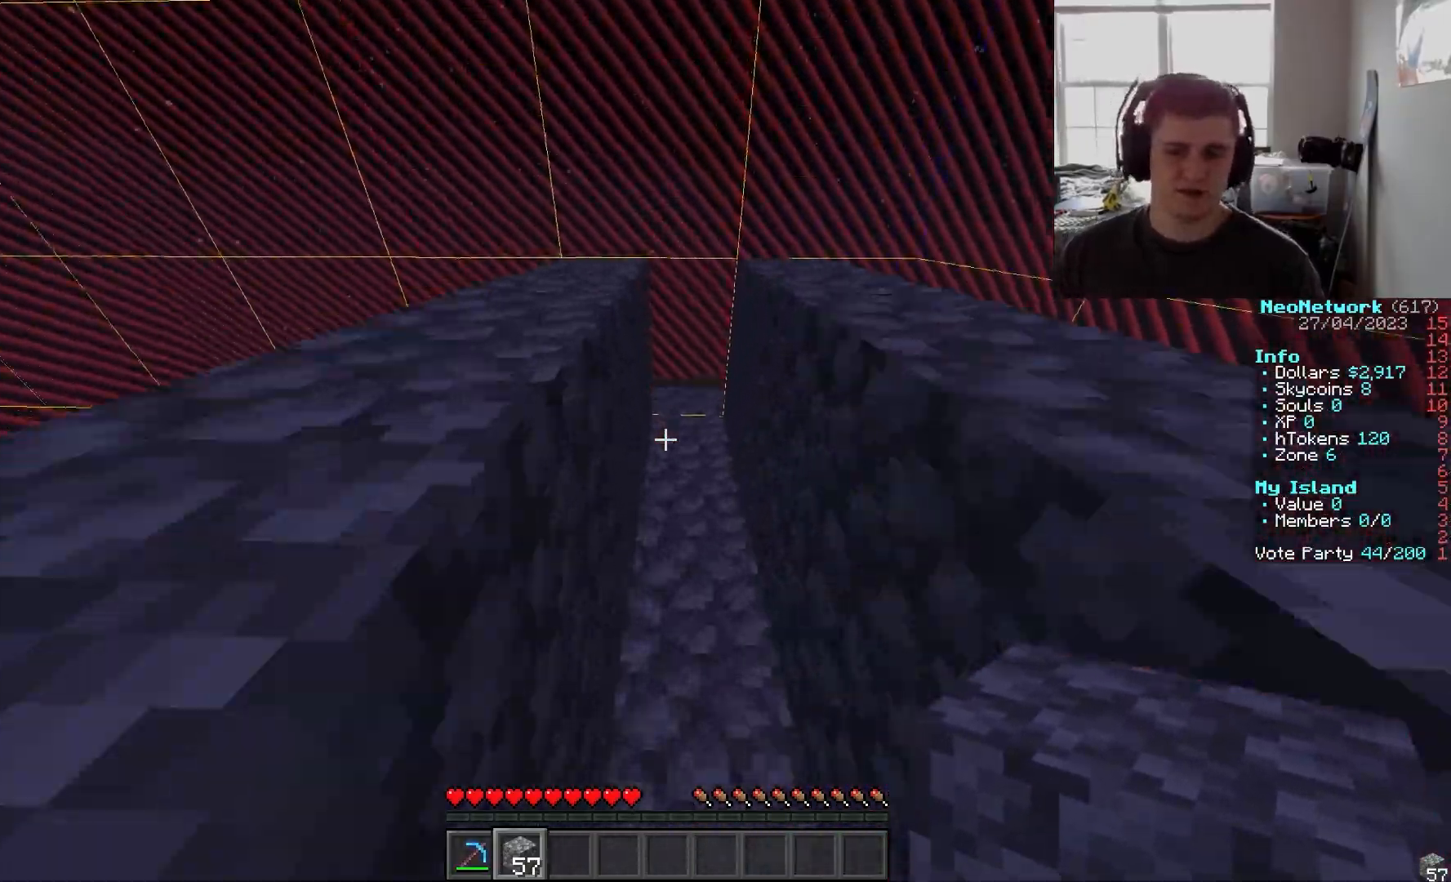
{"keys": [], "mouse": [], "events": [[233, "a", "down"], [333, "a", "up"], [367, "w", "up"]]}
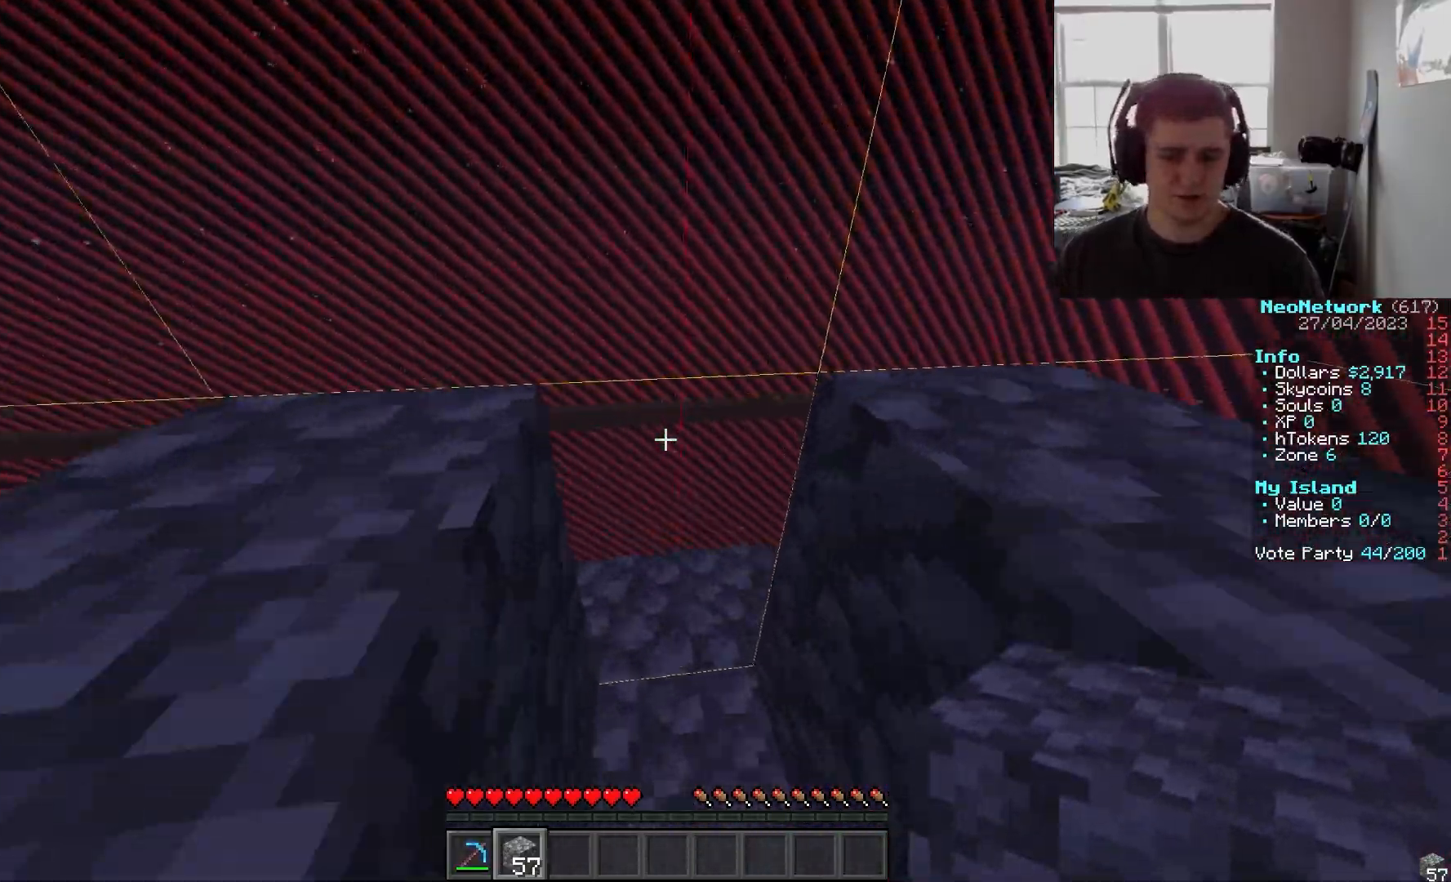
{"keys": [], "mouse": [], "events": []}
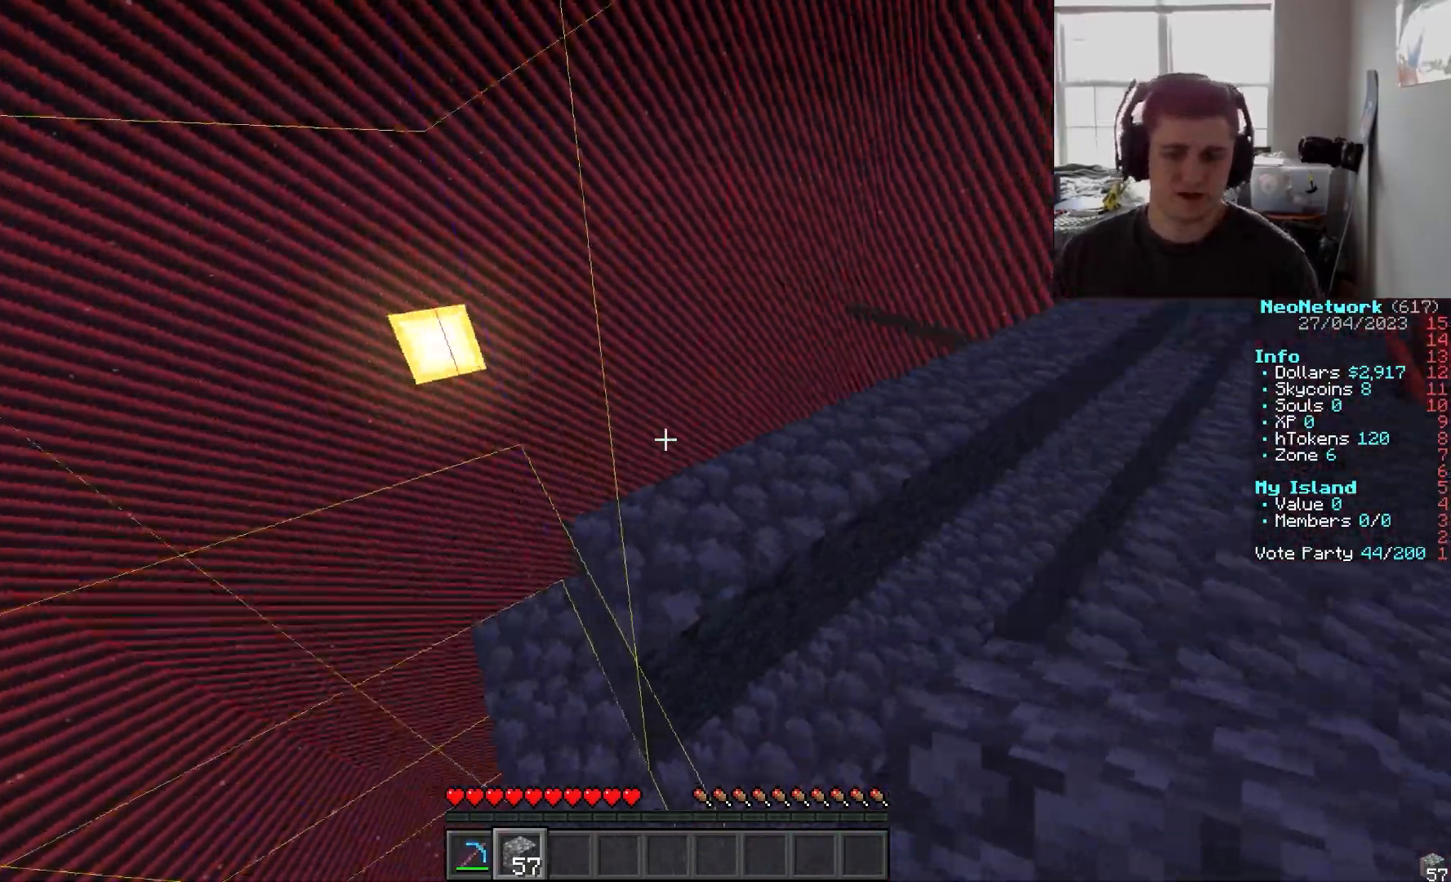
{"keys": ["d", "w"], "mouse": [], "events": [[67, "w", "down"], [283, "a", "down"], [467, "a", "up"], [500, "d", "down"]]}
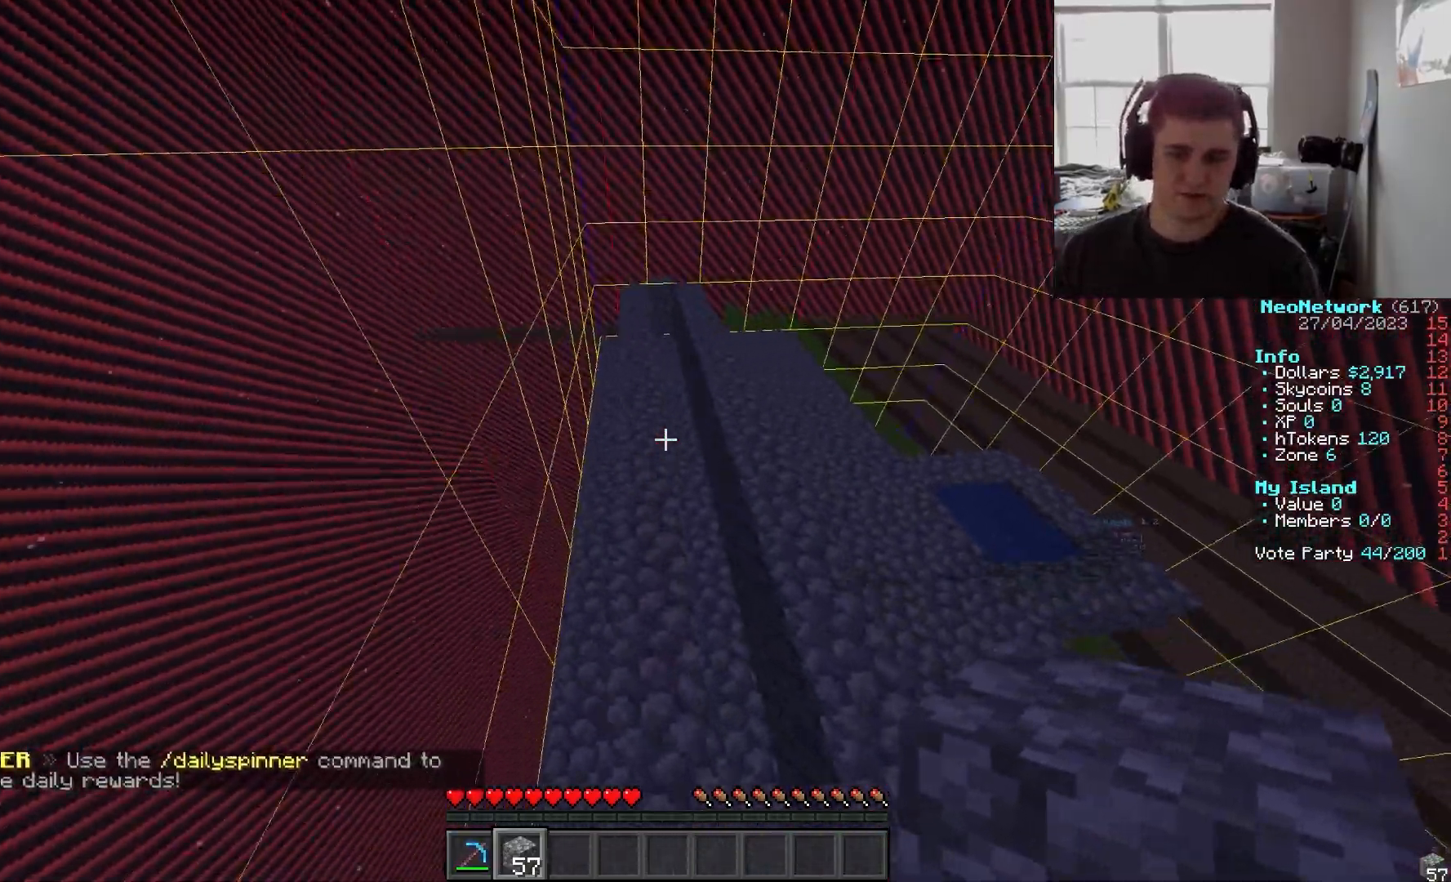
{"keys": [], "mouse": [], "events": [[183, "w", "up"], [283, "d", "up"]]}
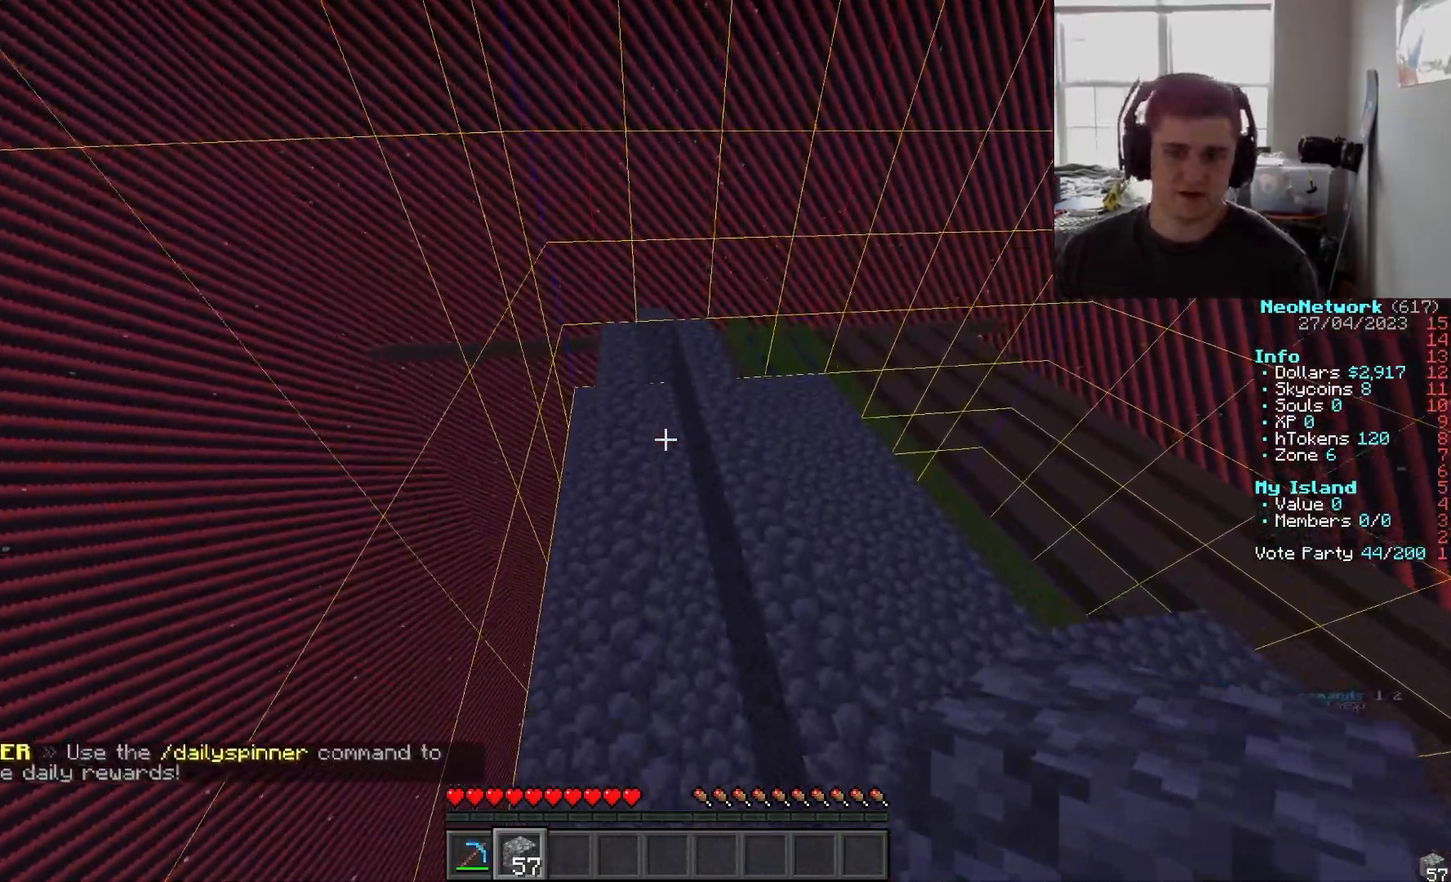
{"keys": ["d", "w"], "mouse": [], "events": [[67, "a", "down"], [200, "w", "down"], [300, "a", "up"], [333, "d", "down"]]}
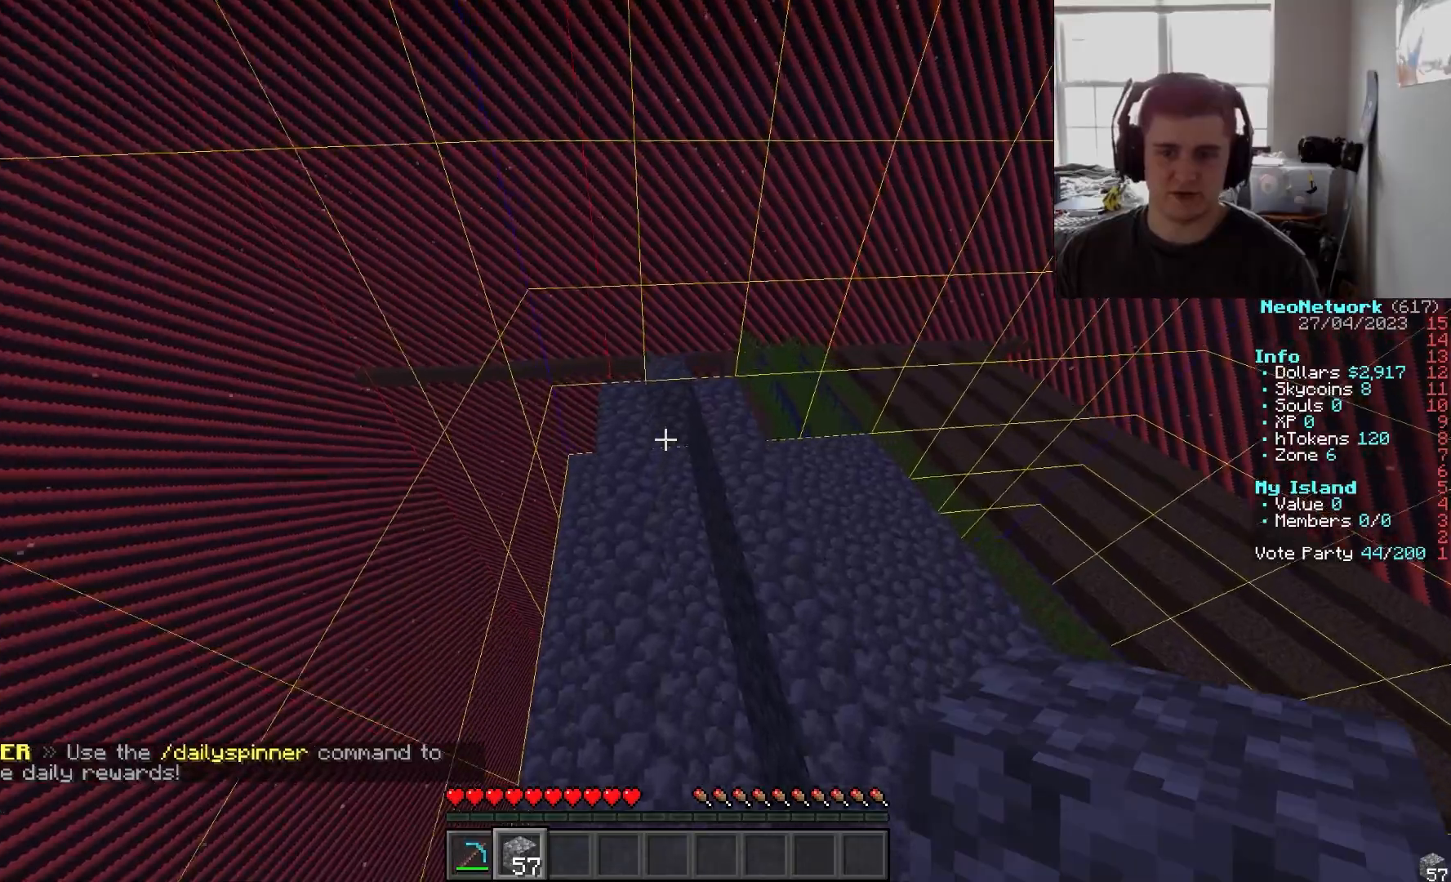
{"keys": ["a"], "mouse": [], "events": [[33, "d", "up"], [67, "w", "up"], [383, "a", "down"]]}
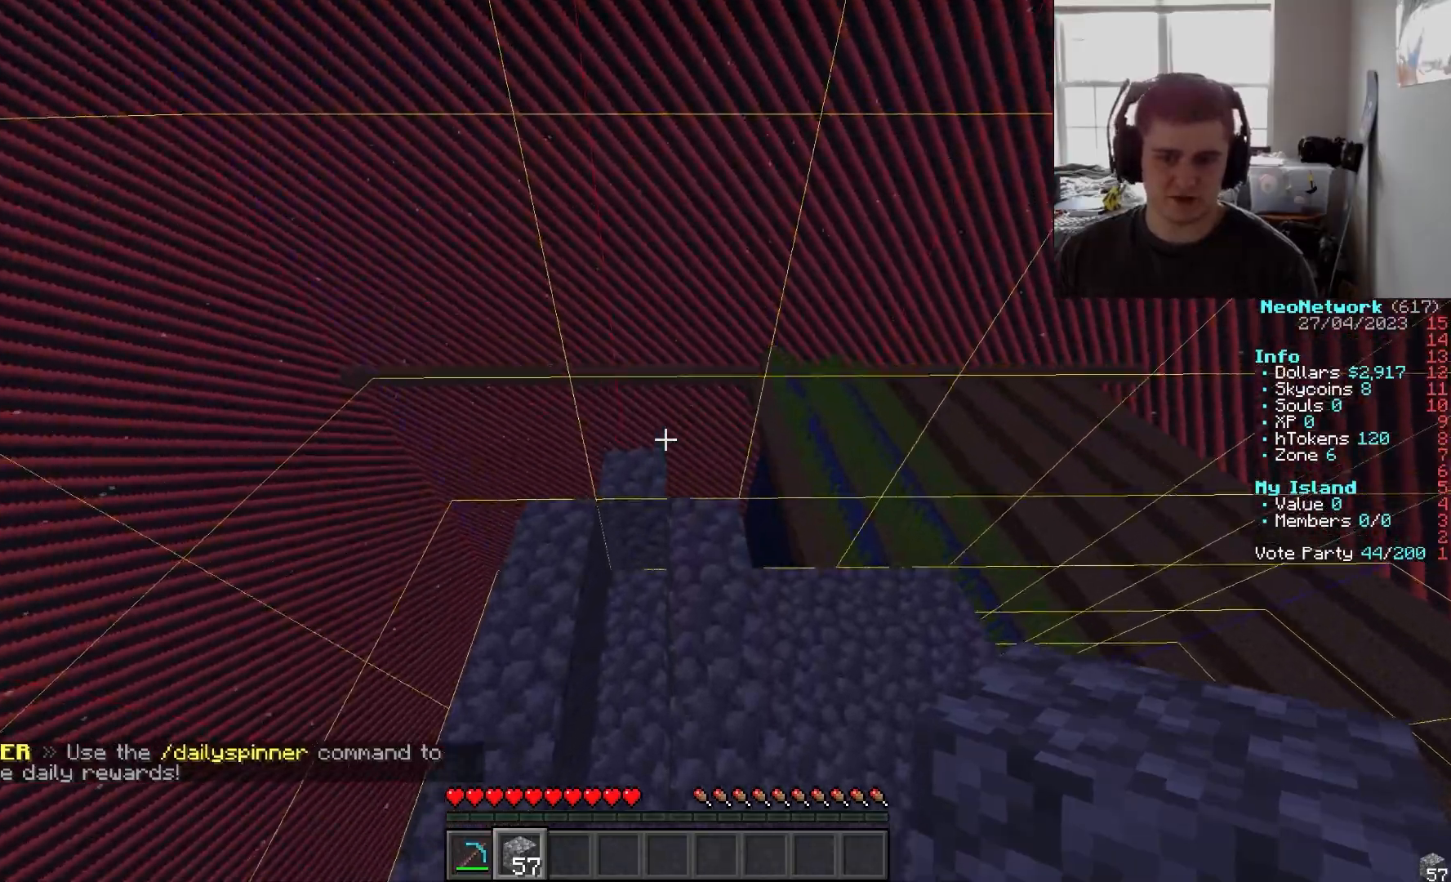
{"keys": ["s"], "mouse": [], "events": [[233, "a", "up"], [350, "s", "down"]]}
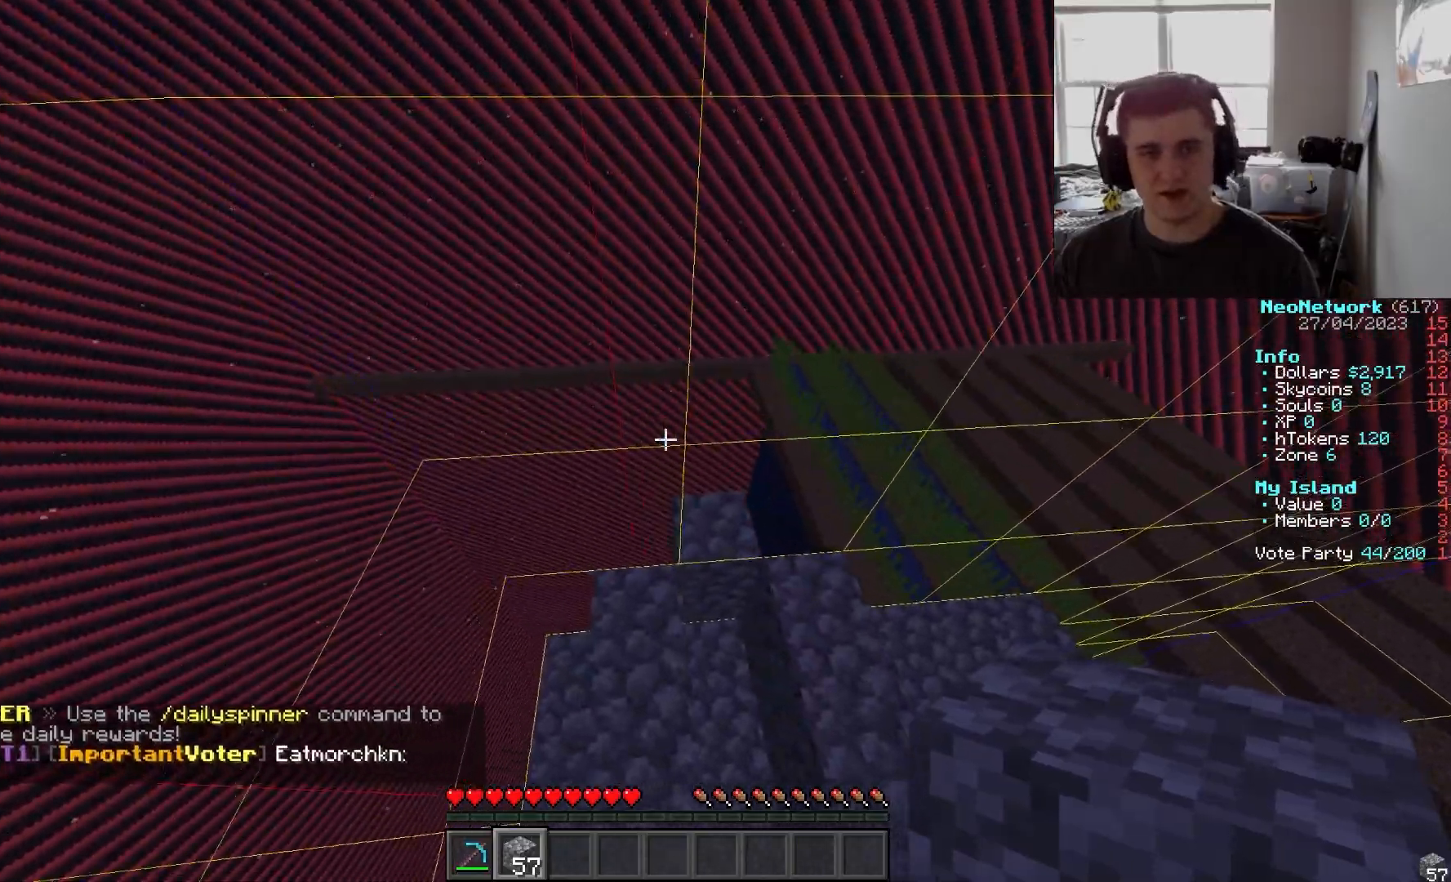
{"keys": ["d"], "mouse": [], "events": [[183, "s", "up"], [283, "d", "down"], [317, "s", "down"], [417, "s", "up"]]}
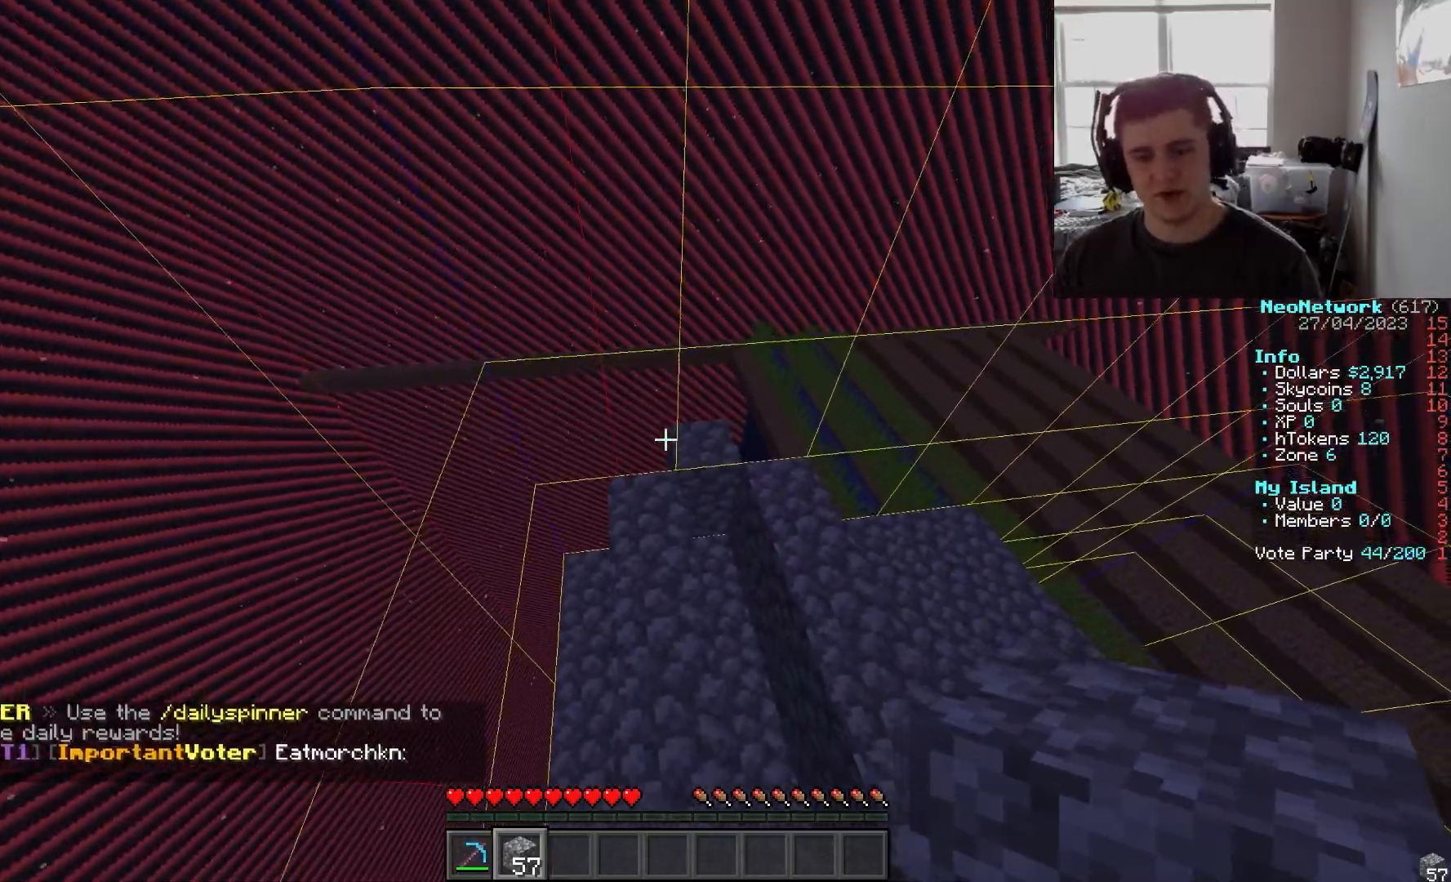
{"keys": ["d"], "mouse": [], "events": [[33, "d", "up"], [367, "d", "down"]]}
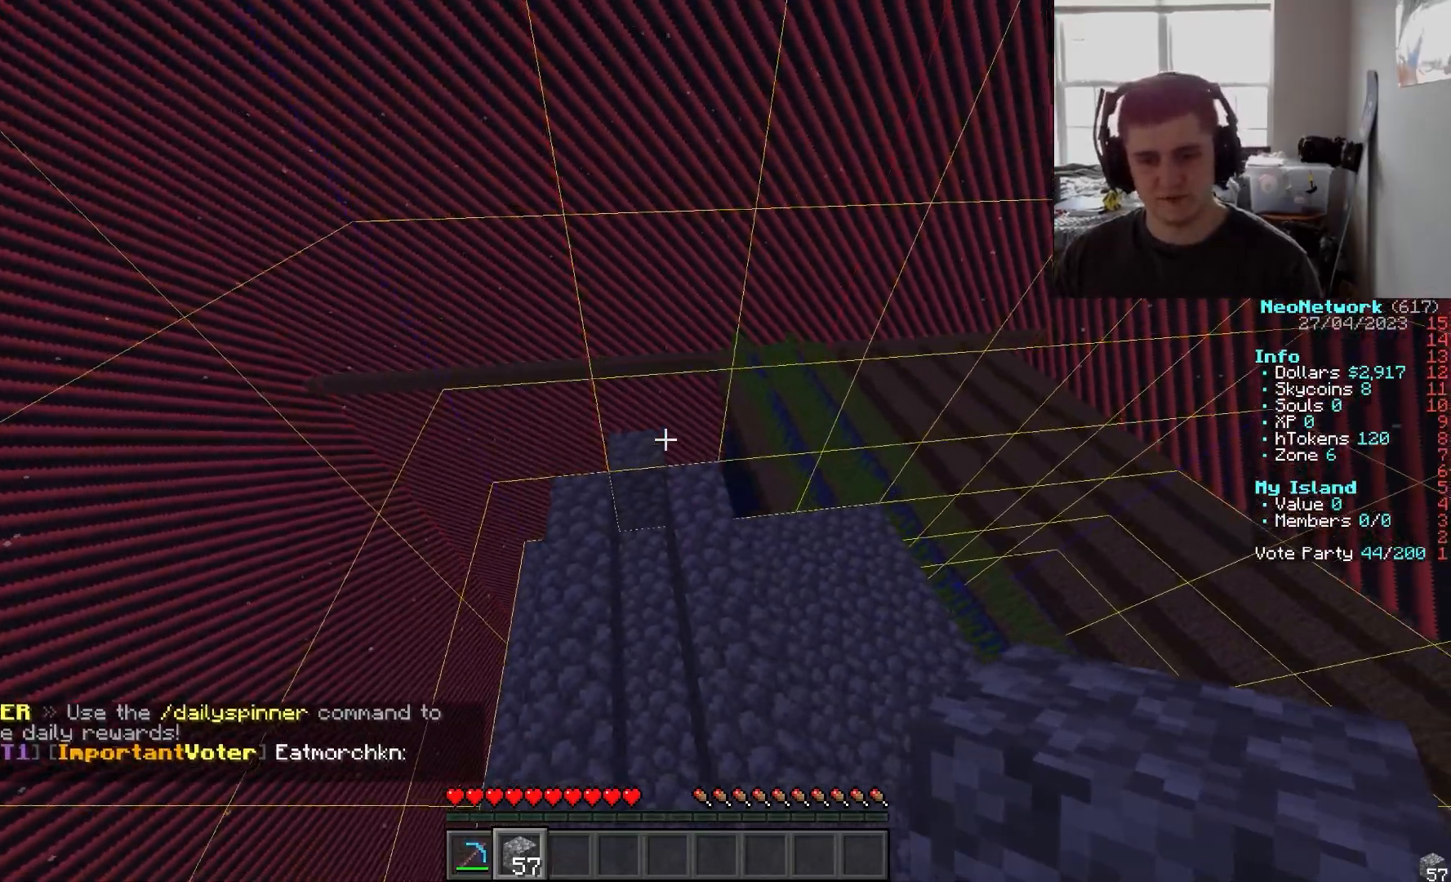
{"keys": ["a"], "mouse": [], "events": [[283, "a", "down"], [283, "d", "up"]]}
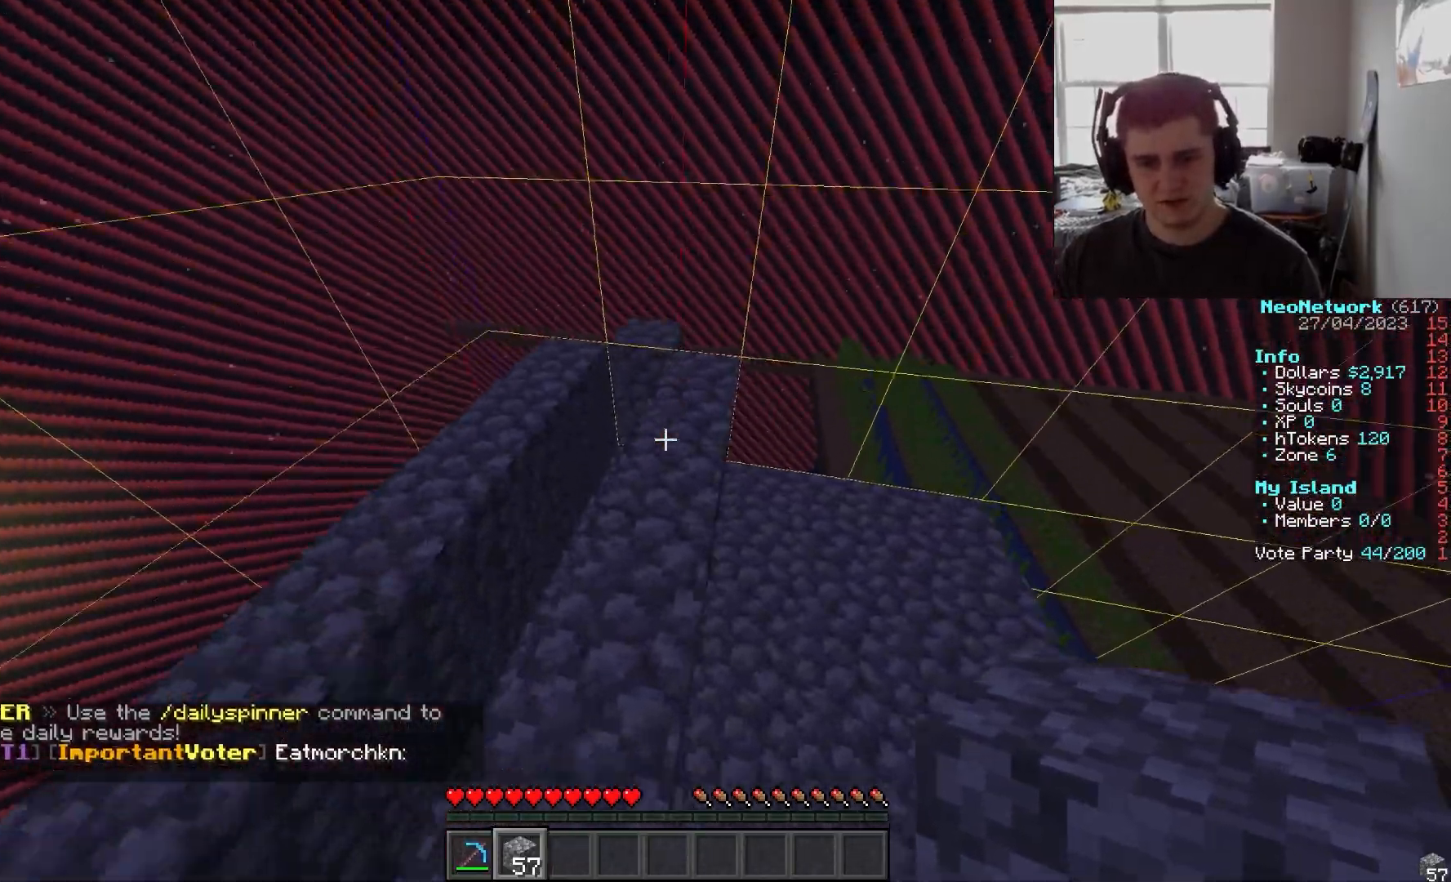
{"keys": ["w"], "mouse": [], "events": [[367, "a", "up"], [400, "w", "down"]]}
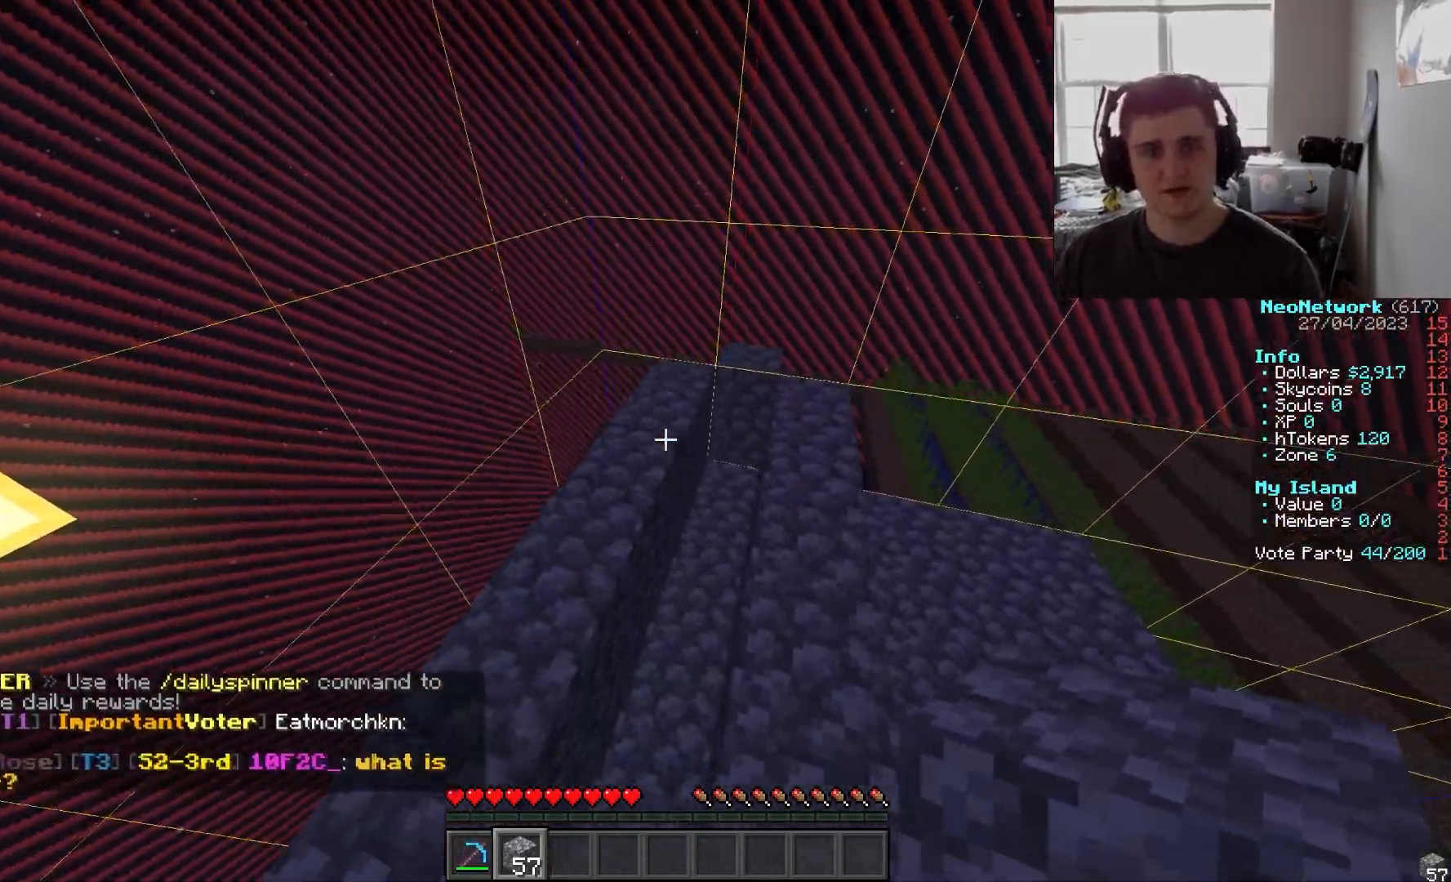
{"keys": [], "mouse": [], "events": [[67, "a", "down"], [267, "w", "up"], [333, "a", "up"]]}